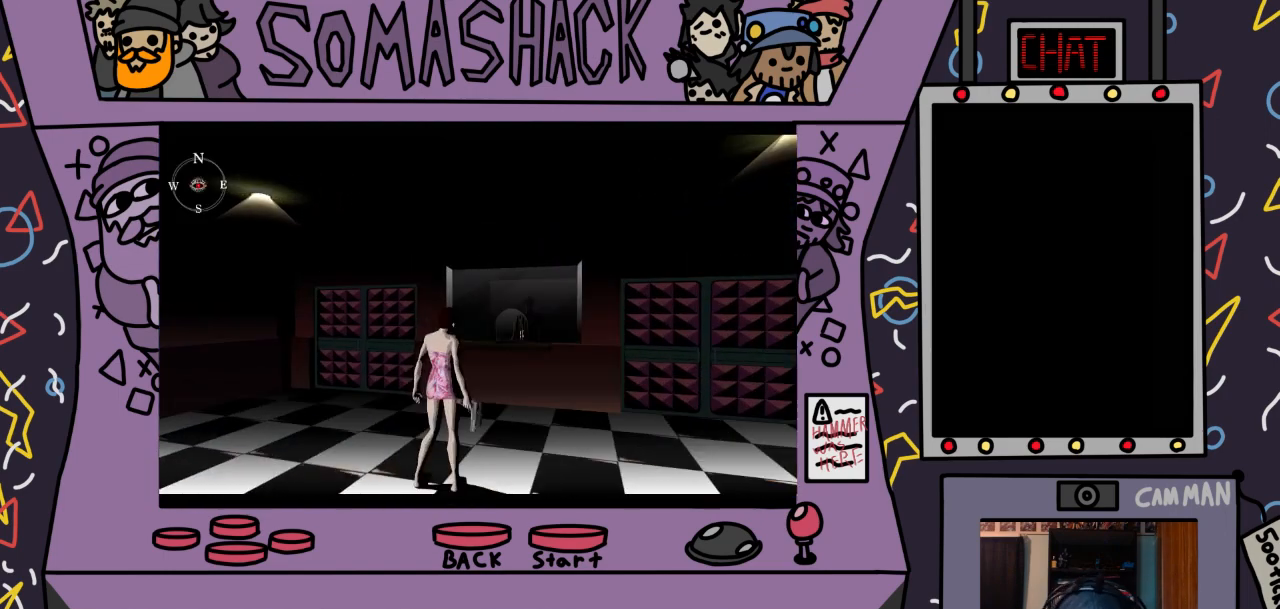
Gameplay with a controller (PlayStation layout); each line is a JSON object with the inputs held at the frame after it. "events" lists button and stick changes between this image and that frame as [ms after this image, input, new state], when the widget could be followed in between.
{"buttons": ["CROSS"], "left_stick": "center", "right_stick": "center", "events": [[467, "CROSS", "down"]]}
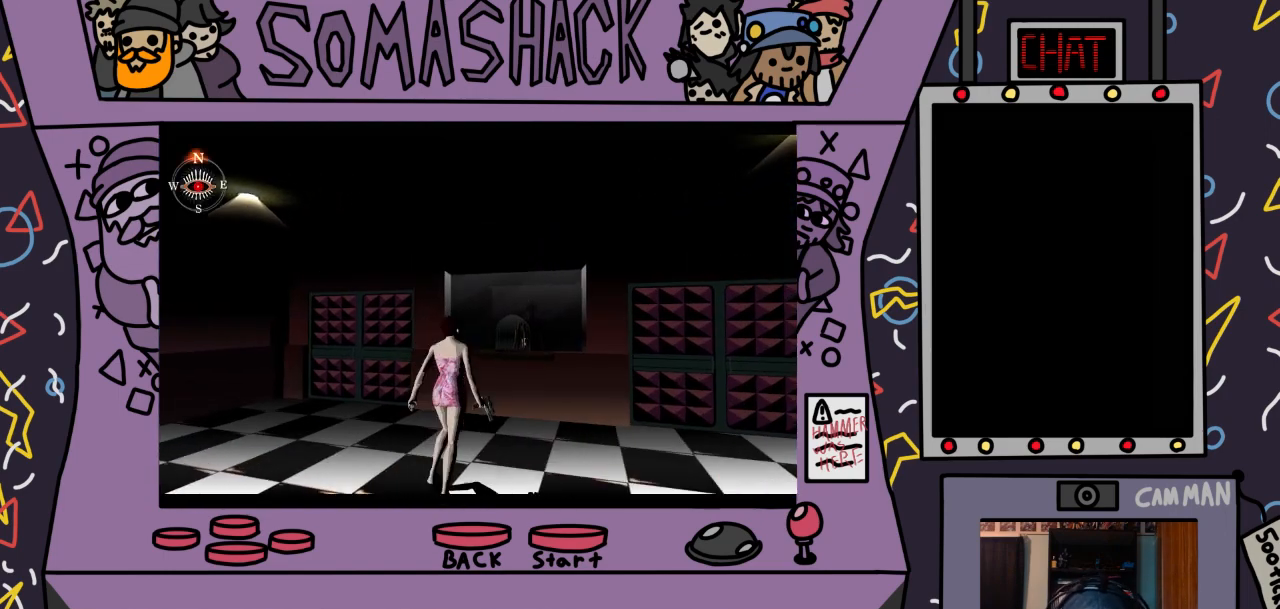
{"buttons": ["CROSS"], "left_stick": "center", "right_stick": "center", "events": [[367, "left_stick", "up-left"], [500, "left_stick", "center"]]}
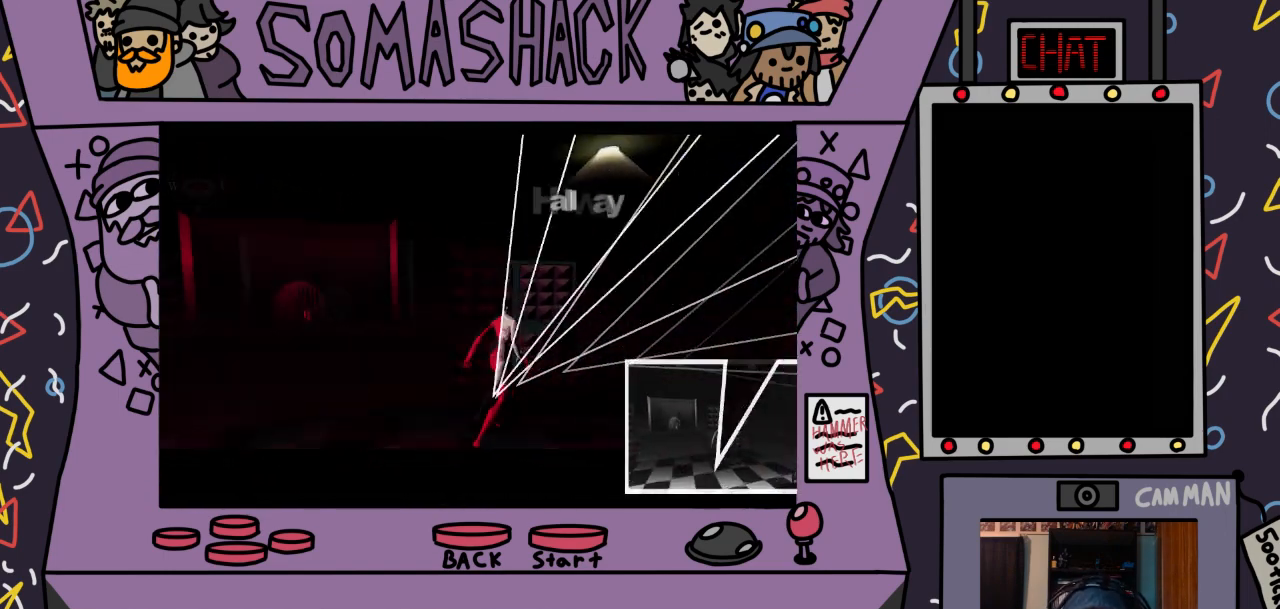
{"buttons": ["CROSS"], "left_stick": "center", "right_stick": "center", "events": [[67, "left_stick", "up"], [467, "left_stick", "center"]]}
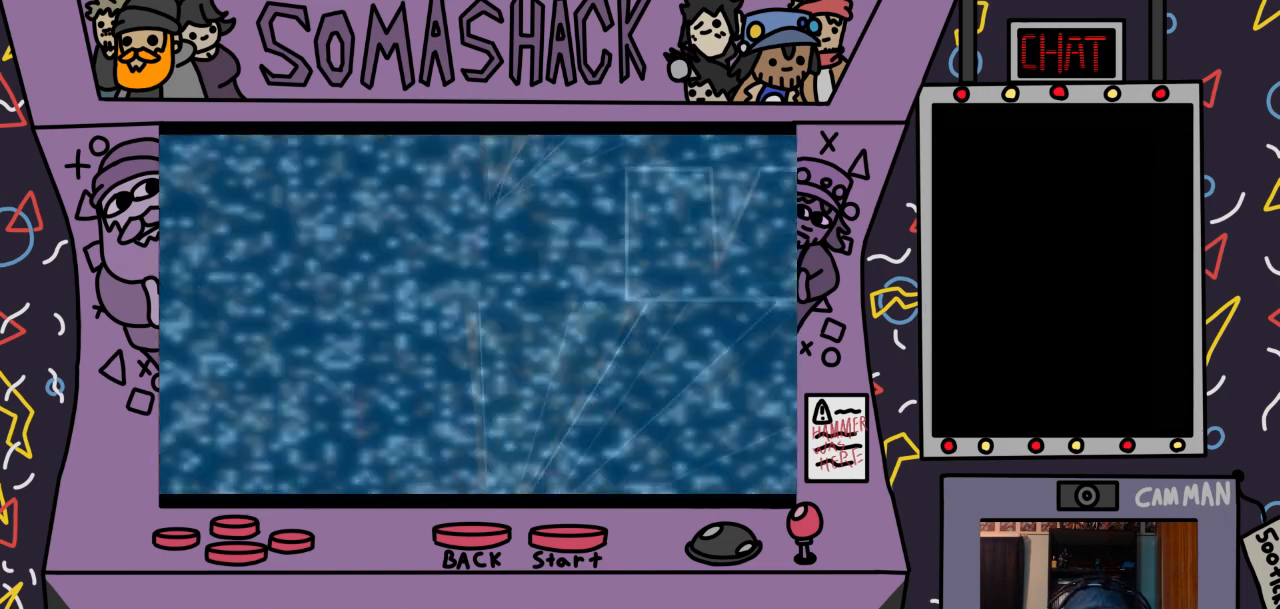
{"buttons": ["CROSS"], "left_stick": "center", "right_stick": "center", "events": []}
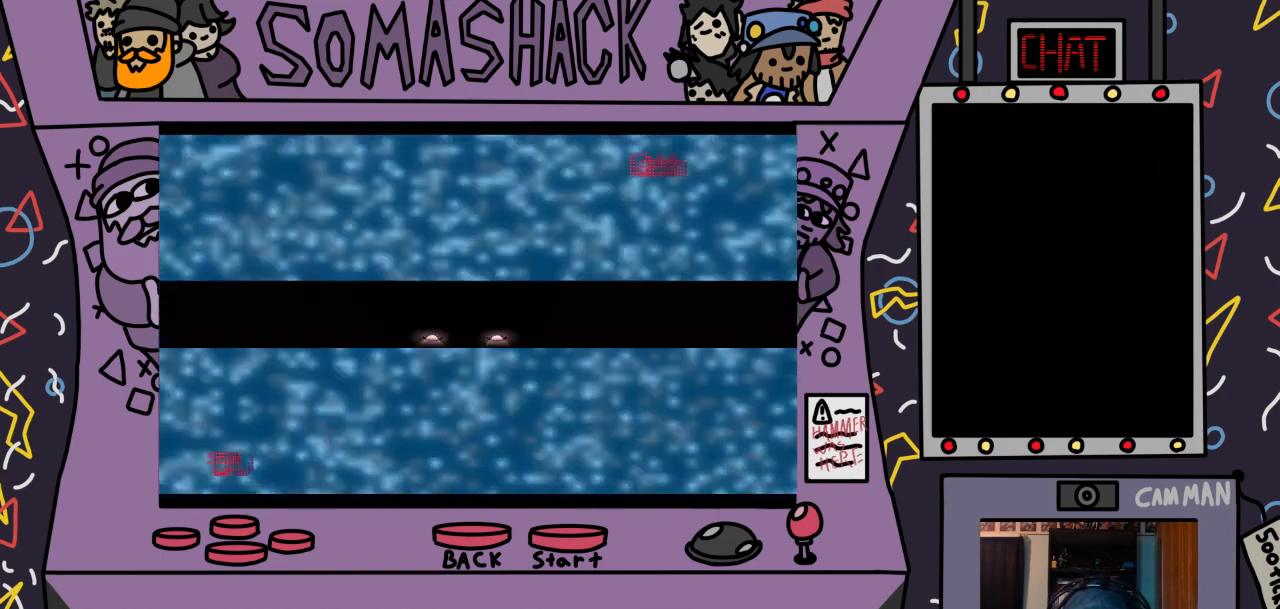
{"buttons": ["CROSS"], "left_stick": "center", "right_stick": "center", "events": []}
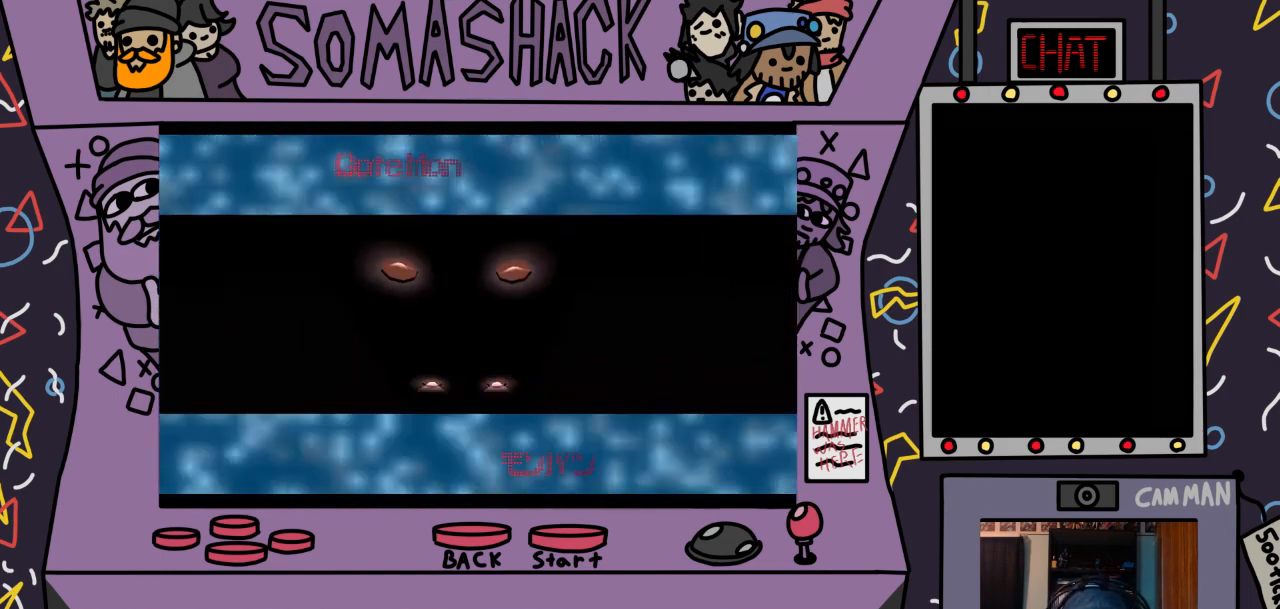
{"buttons": ["CROSS"], "left_stick": "center", "right_stick": "center", "events": [[67, "CROSS", "up"], [167, "CROSS", "down"]]}
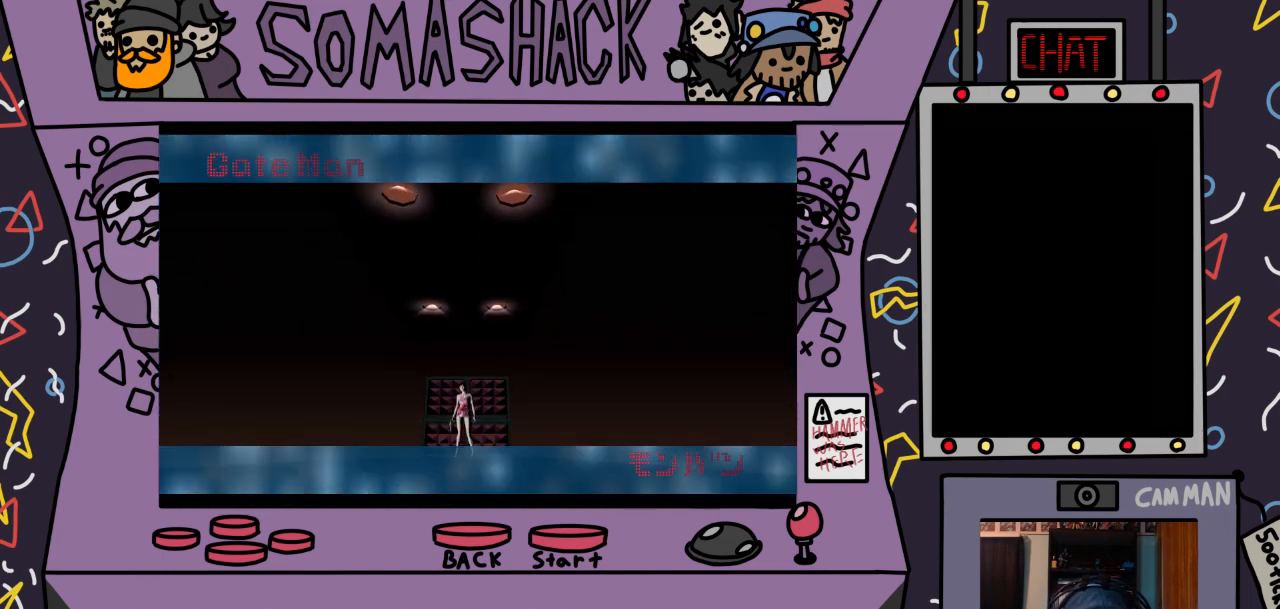
{"buttons": ["CROSS"], "left_stick": "center", "right_stick": "center", "events": [[267, "CROSS", "up"], [367, "CROSS", "down"]]}
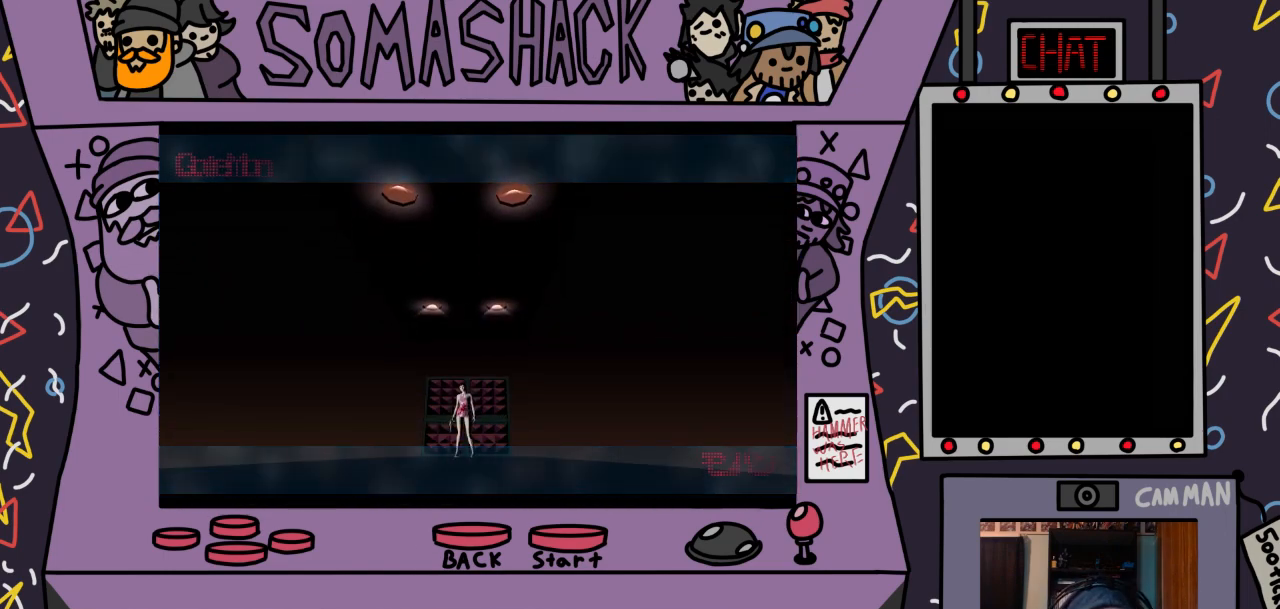
{"buttons": ["CROSS"], "left_stick": "center", "right_stick": "center", "events": [[300, "CROSS", "up"], [367, "CROSS", "down"]]}
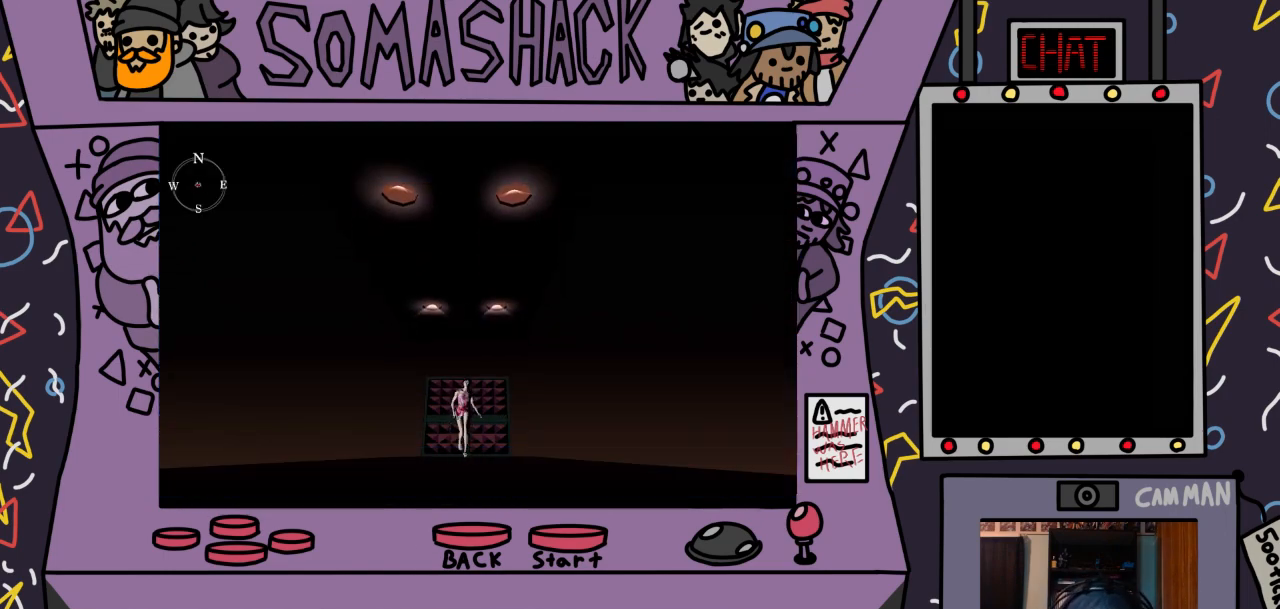
{"buttons": ["CROSS"], "left_stick": "center", "right_stick": "center", "events": []}
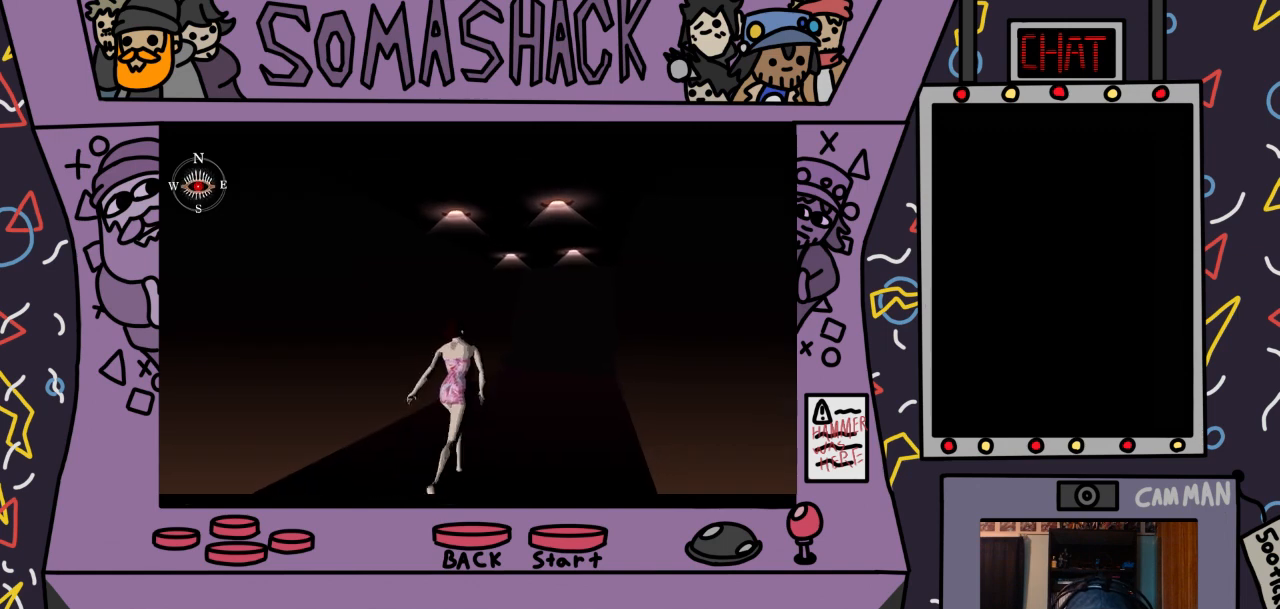
{"buttons": ["CROSS"], "left_stick": "center", "right_stick": "center", "events": []}
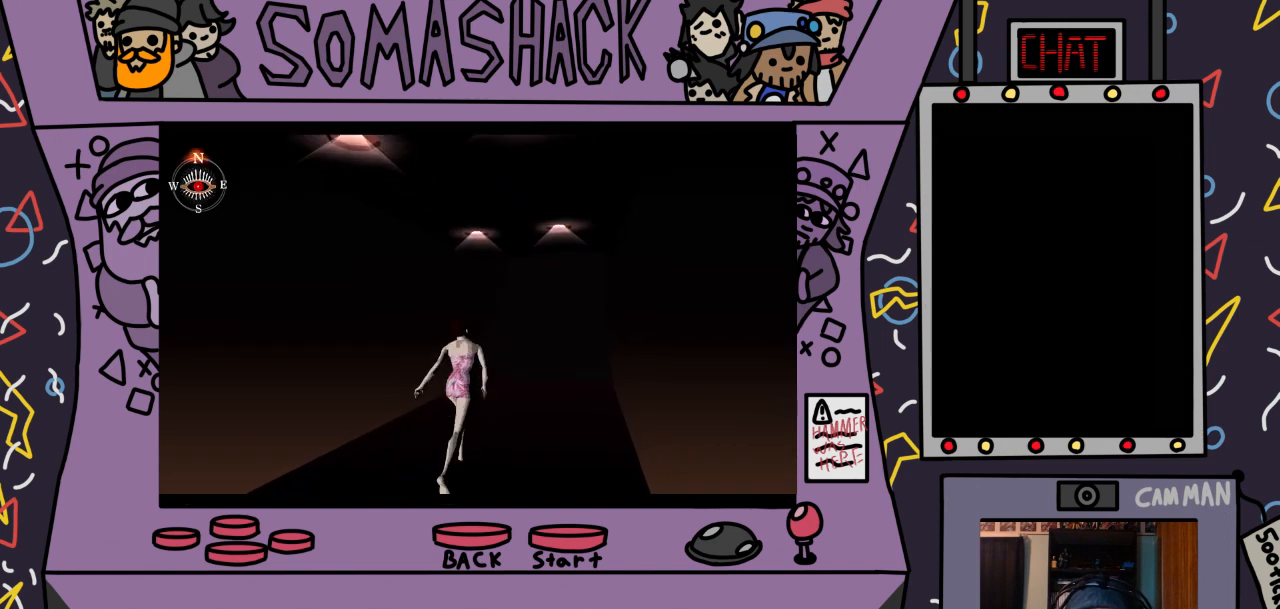
{"buttons": ["CROSS"], "left_stick": "center", "right_stick": "center", "events": []}
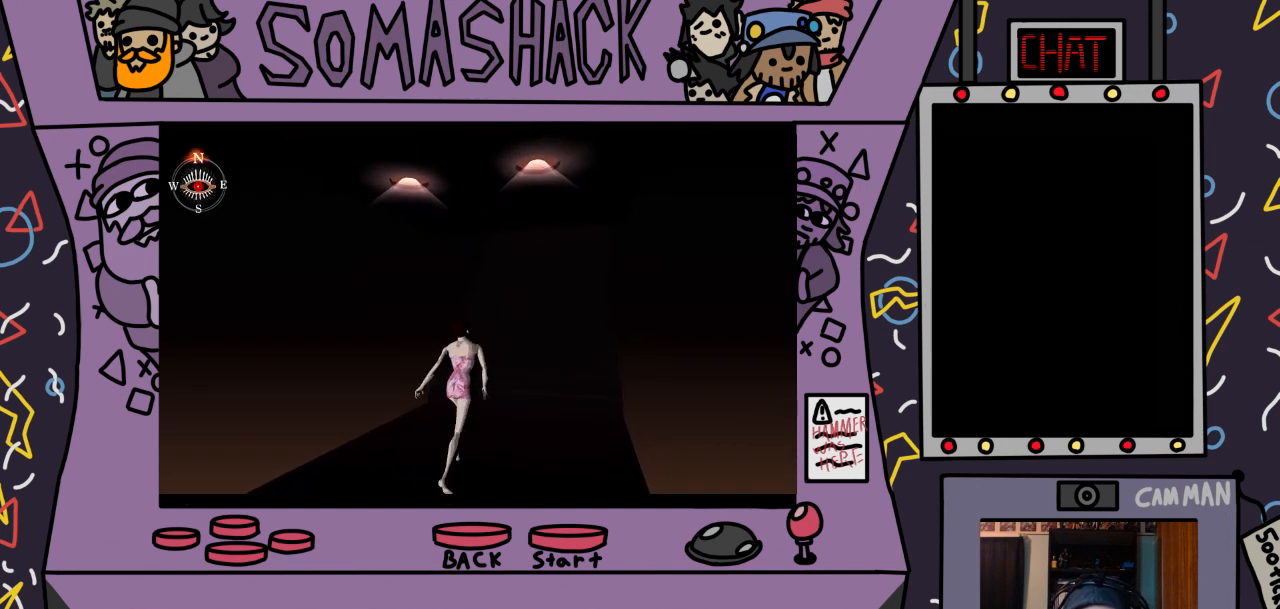
{"buttons": ["CROSS"], "left_stick": "center", "right_stick": "center", "events": []}
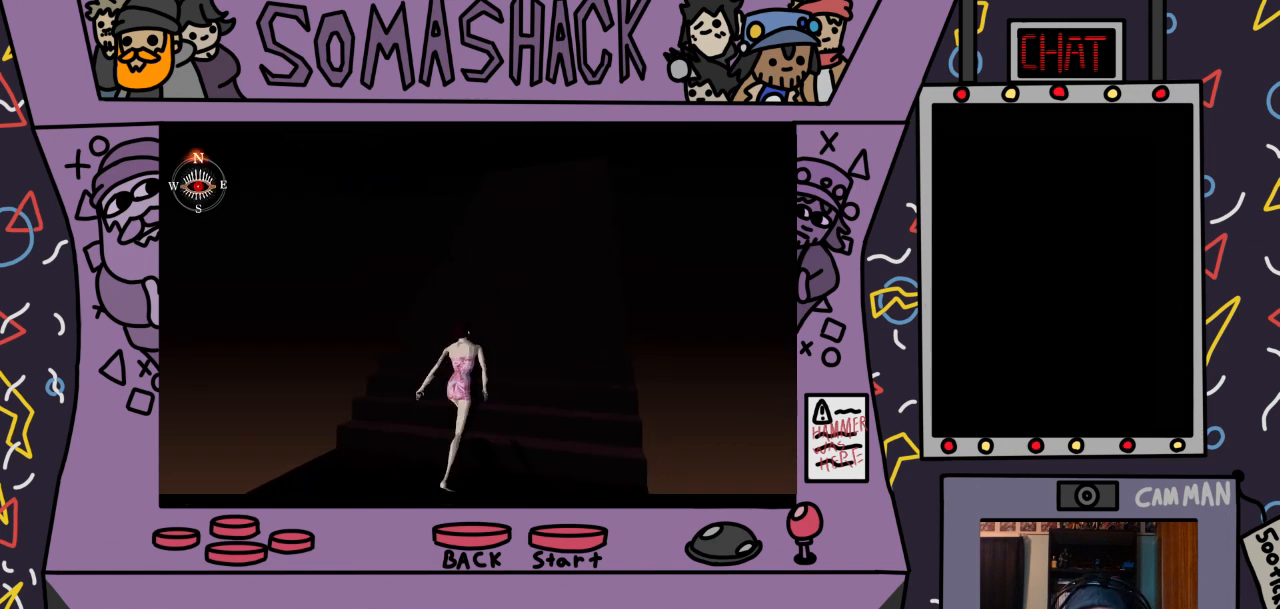
{"buttons": ["CROSS"], "left_stick": "center", "right_stick": "center", "events": []}
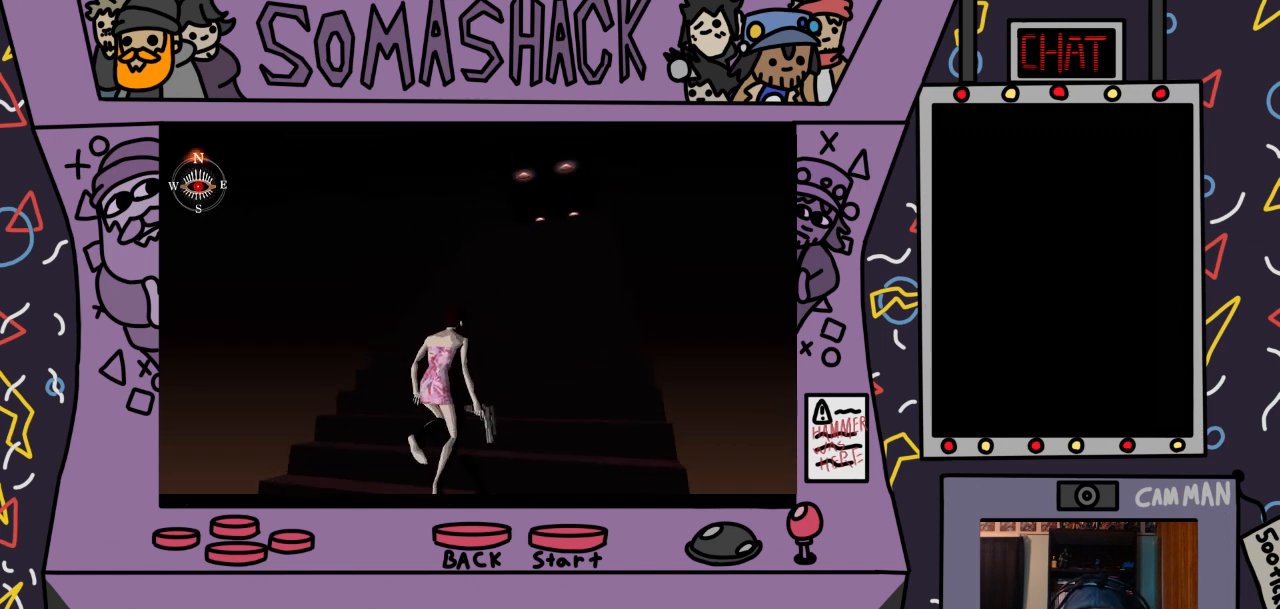
{"buttons": ["CROSS"], "left_stick": "center", "right_stick": "center", "events": []}
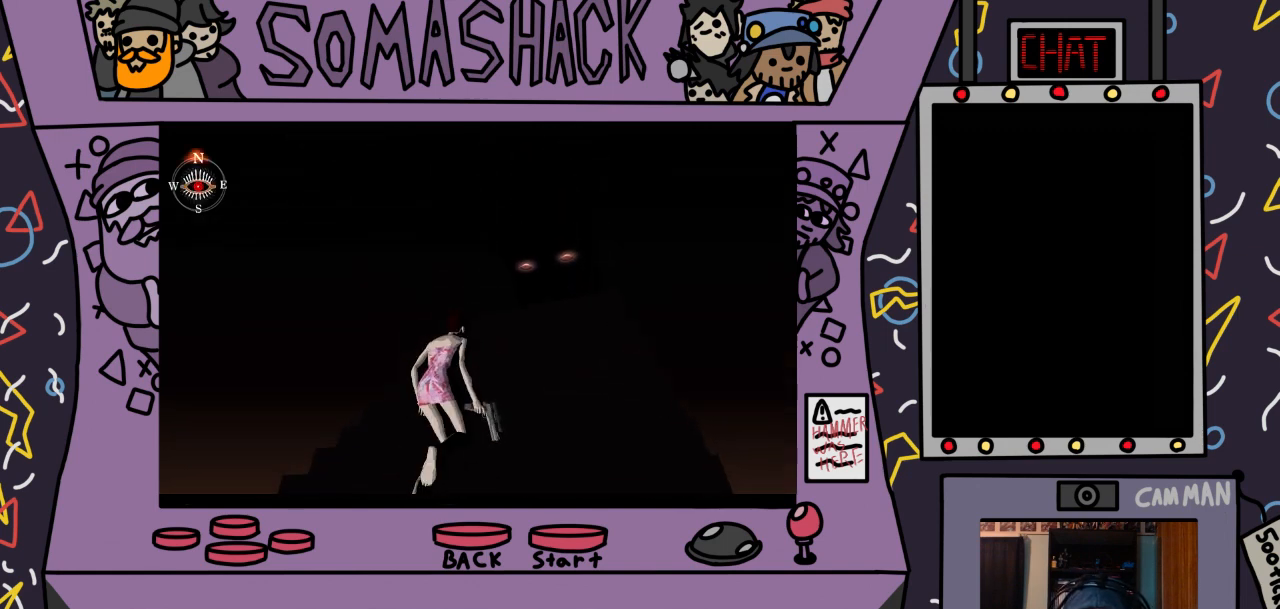
{"buttons": ["CROSS"], "left_stick": "center", "right_stick": "center", "events": []}
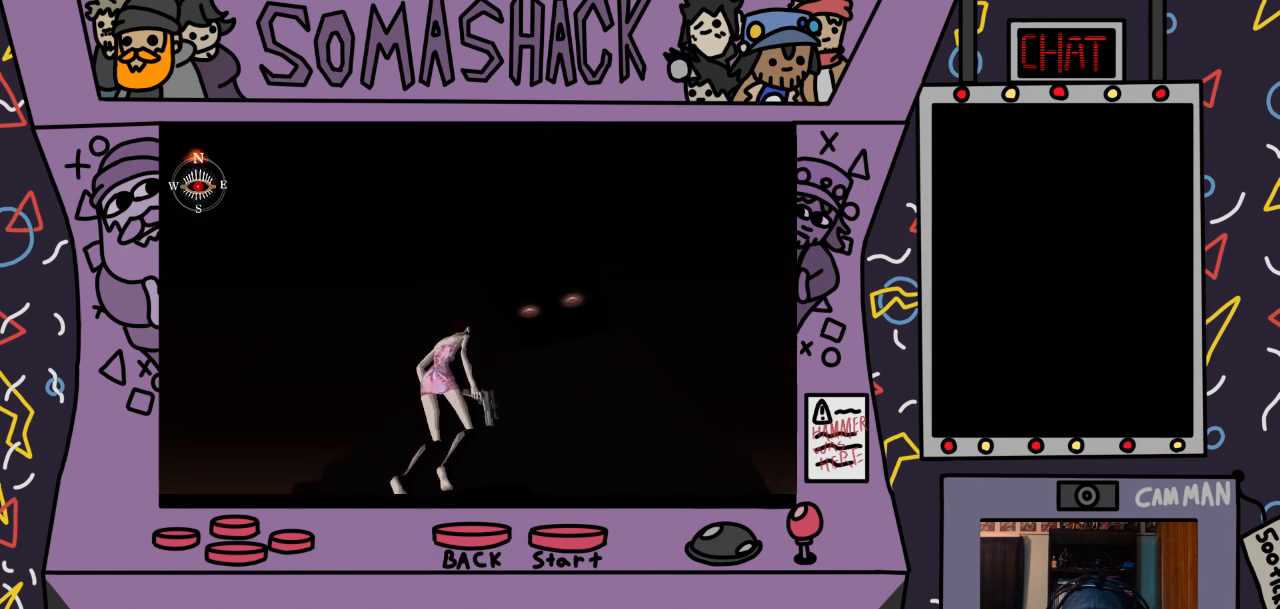
{"buttons": ["CROSS"], "left_stick": "center", "right_stick": "center", "events": []}
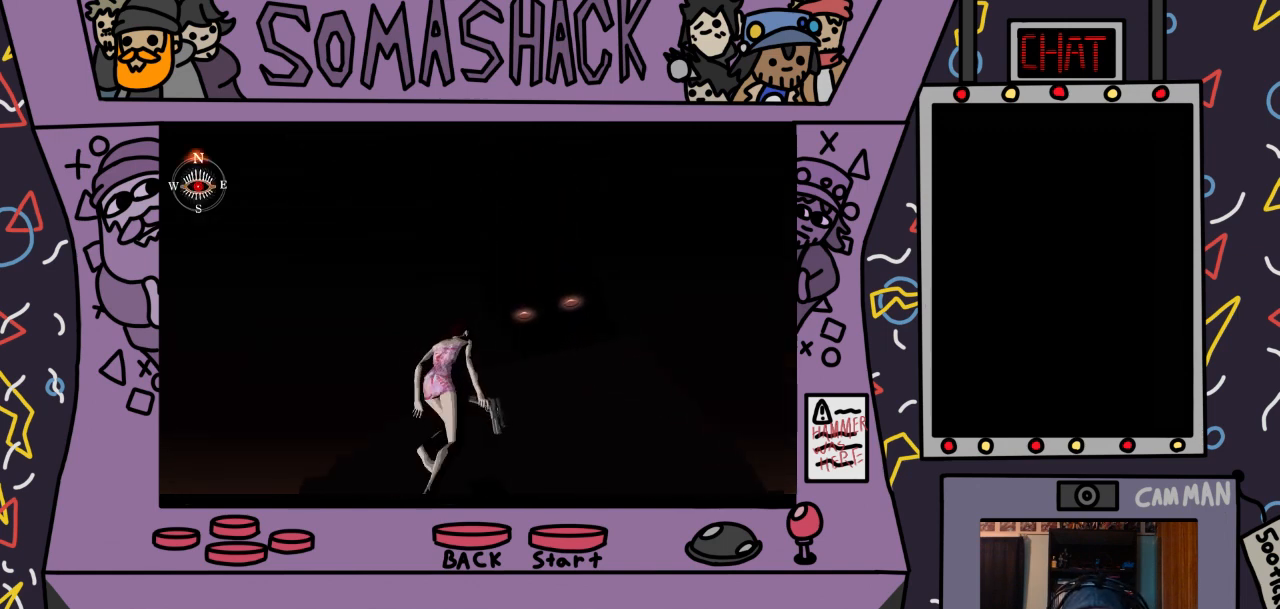
{"buttons": ["CROSS"], "left_stick": "center", "right_stick": "center", "events": []}
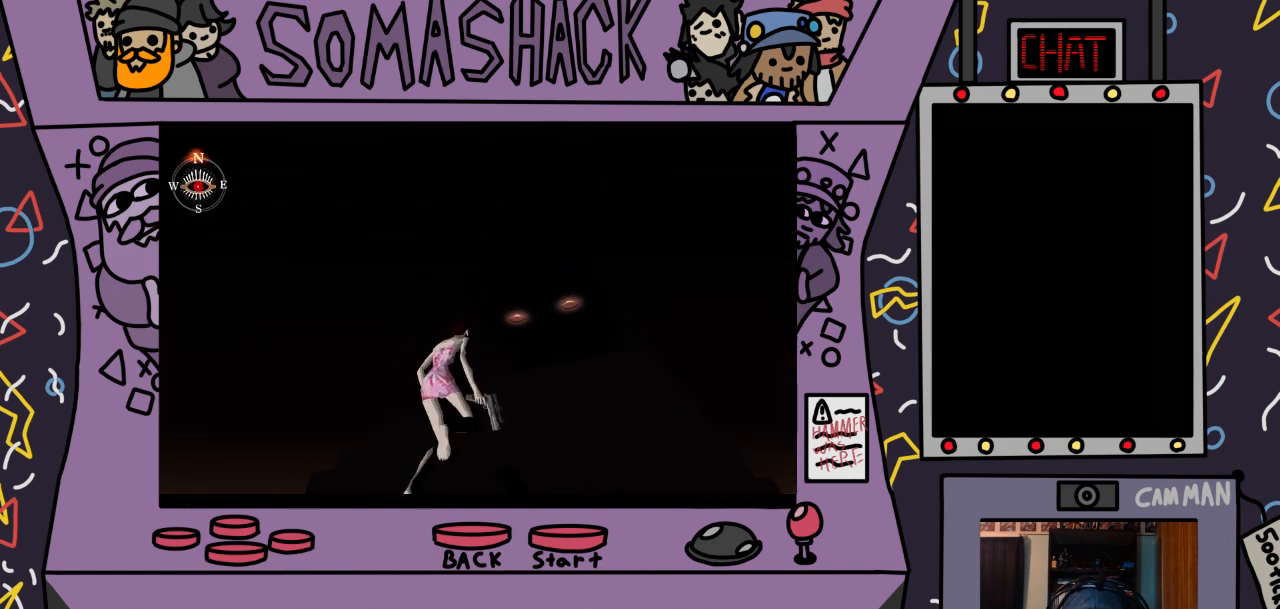
{"buttons": ["CROSS"], "left_stick": "center", "right_stick": "center", "events": []}
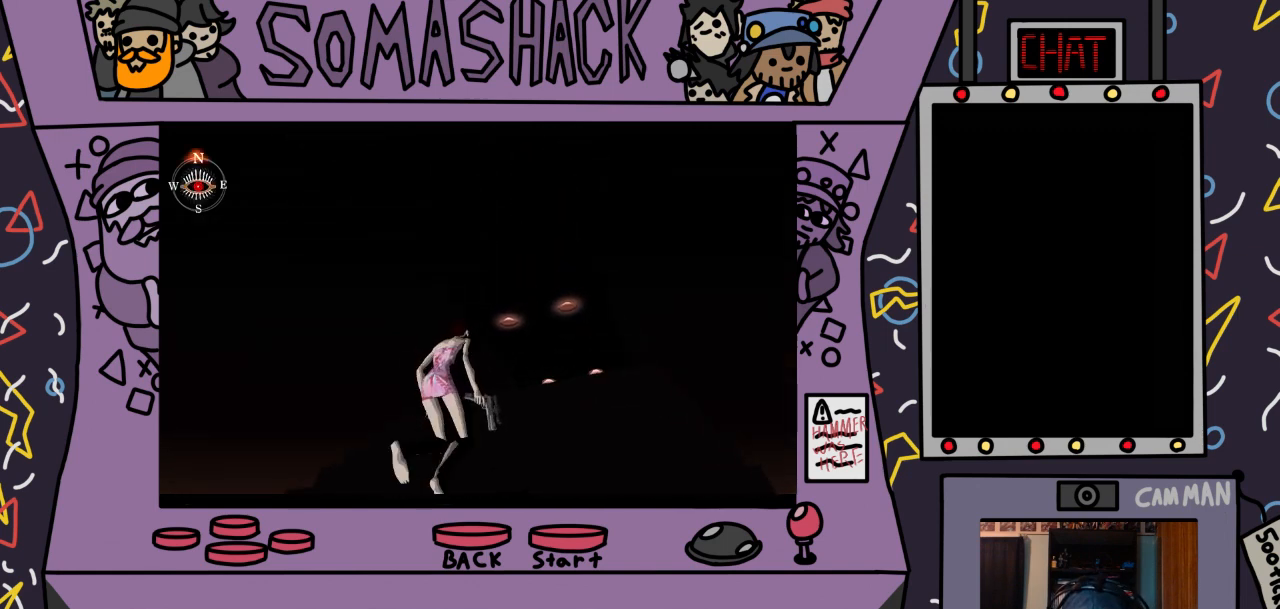
{"buttons": ["CROSS"], "left_stick": "center", "right_stick": "center", "events": []}
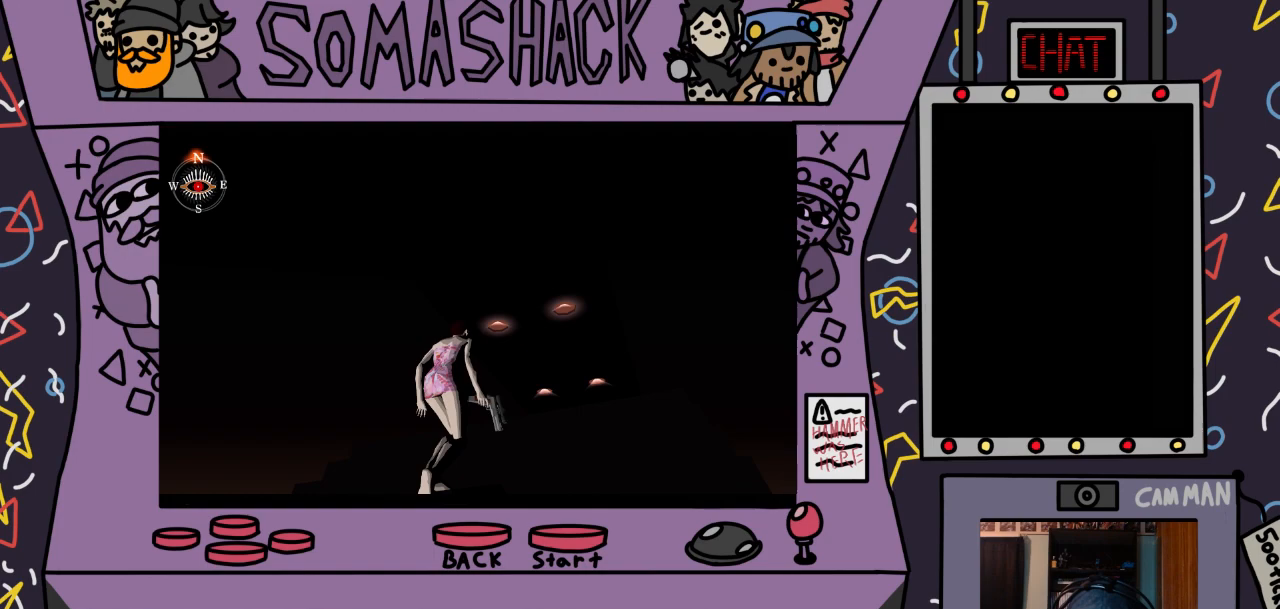
{"buttons": ["CROSS"], "left_stick": "center", "right_stick": "center", "events": []}
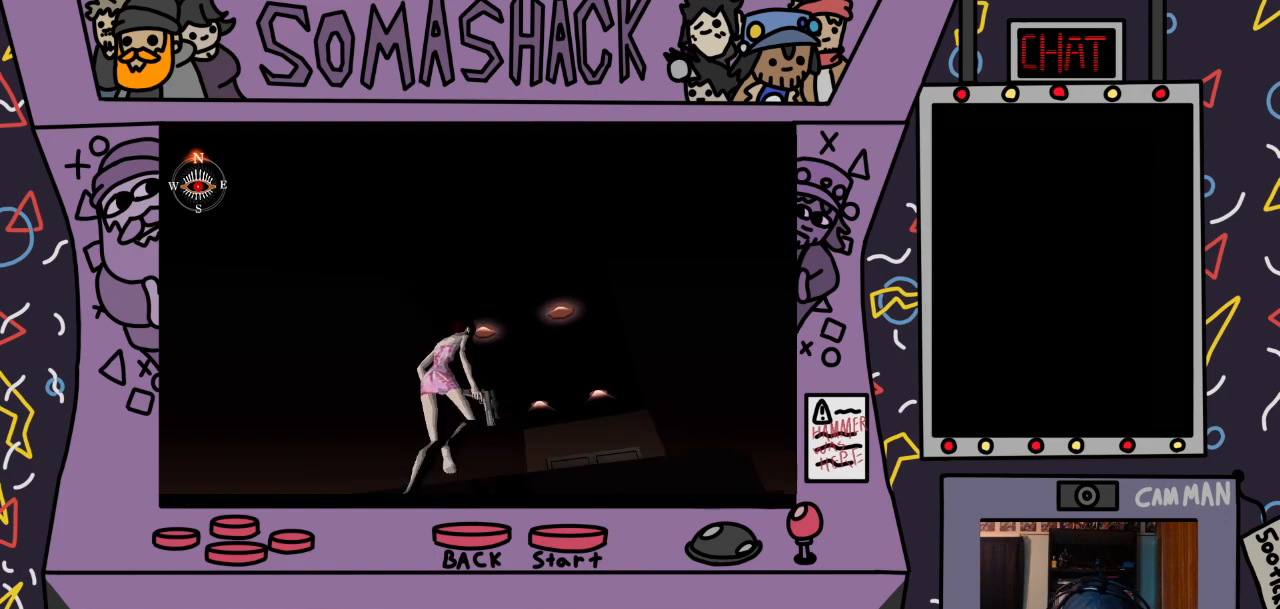
{"buttons": ["CROSS"], "left_stick": "center", "right_stick": "center", "events": []}